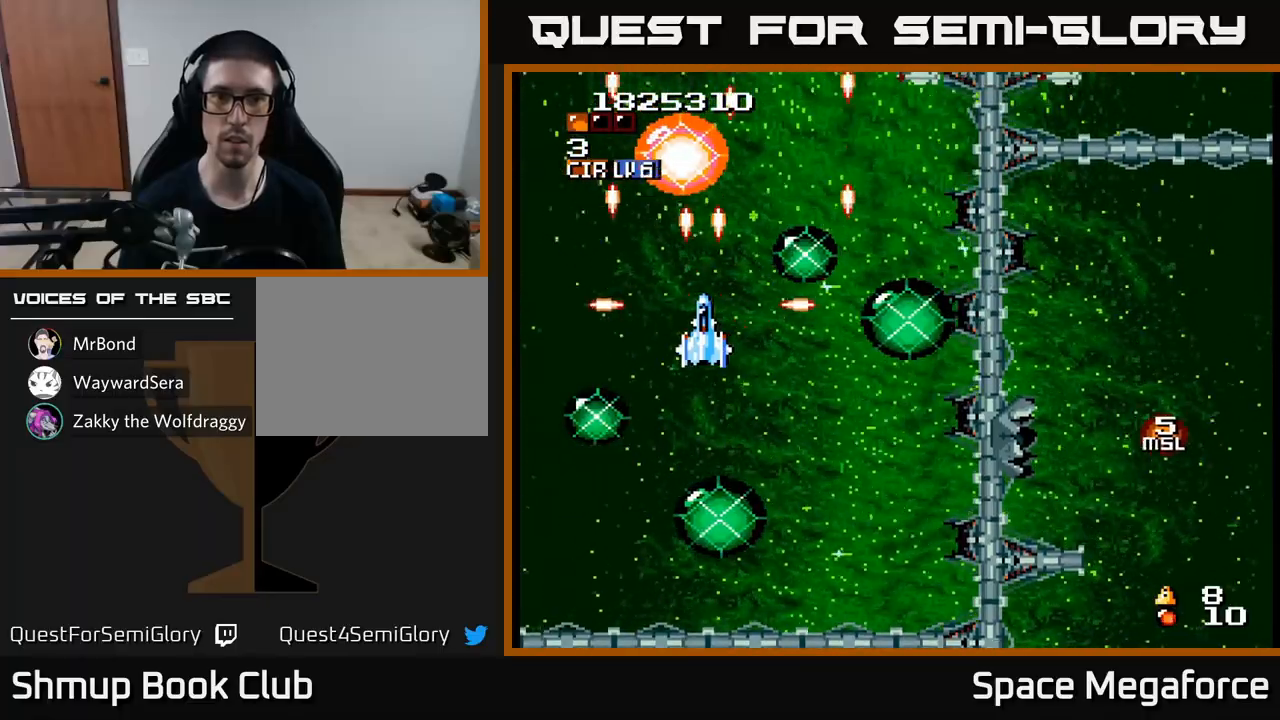
Gameplay with a controller (Xbox layout); each line is a JSON object with the inputs held at the frame after it (dt_ms = milliseconds from this image to that frame). "events" lists button and stick changes between this image and that frame as [ms after this image, input, new state], when the widget could be followed in between. Not read: R1 left_stick right_stick.
{"dt_ms": 500, "buttons": ["X"], "events": [[167, "DPAD_DOWN", "down"], [233, "DPAD_DOWN", "up"], [450, "DPAD_DOWN", "down"], [500, "DPAD_DOWN", "up"]]}
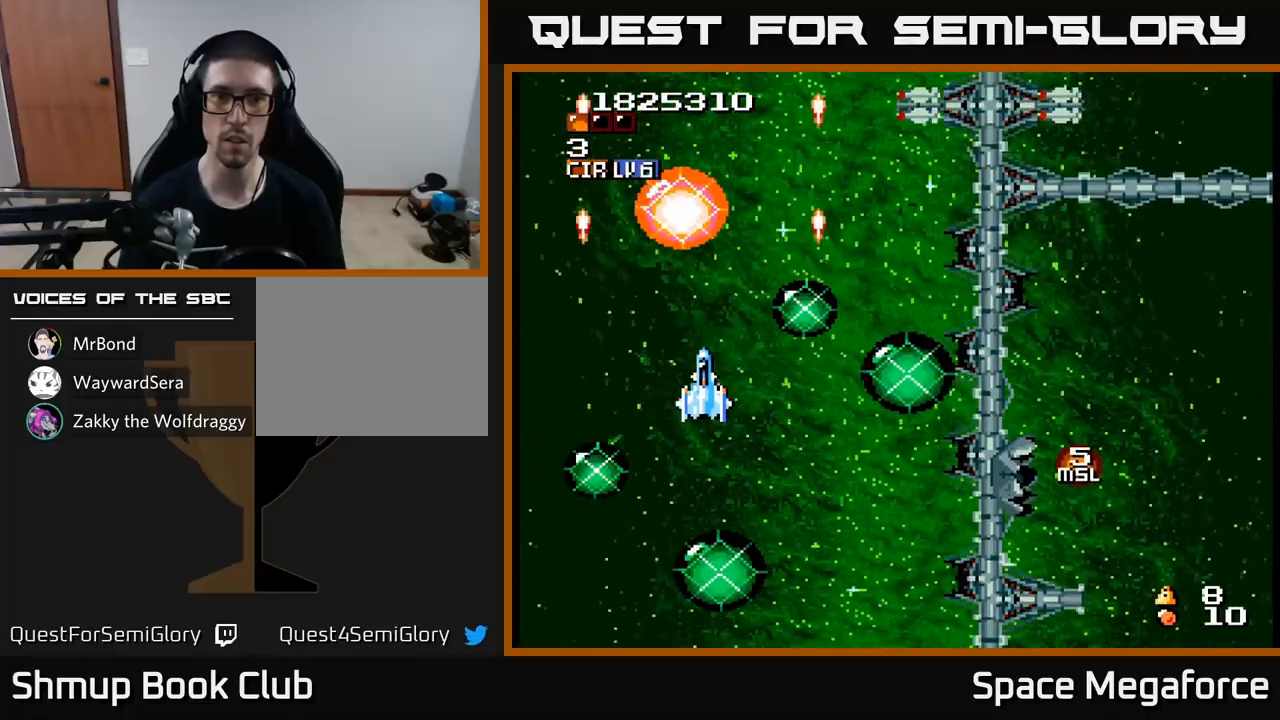
{"dt_ms": 500, "buttons": ["X"], "events": [[367, "DPAD_DOWN", "down"], [417, "DPAD_DOWN", "up"]]}
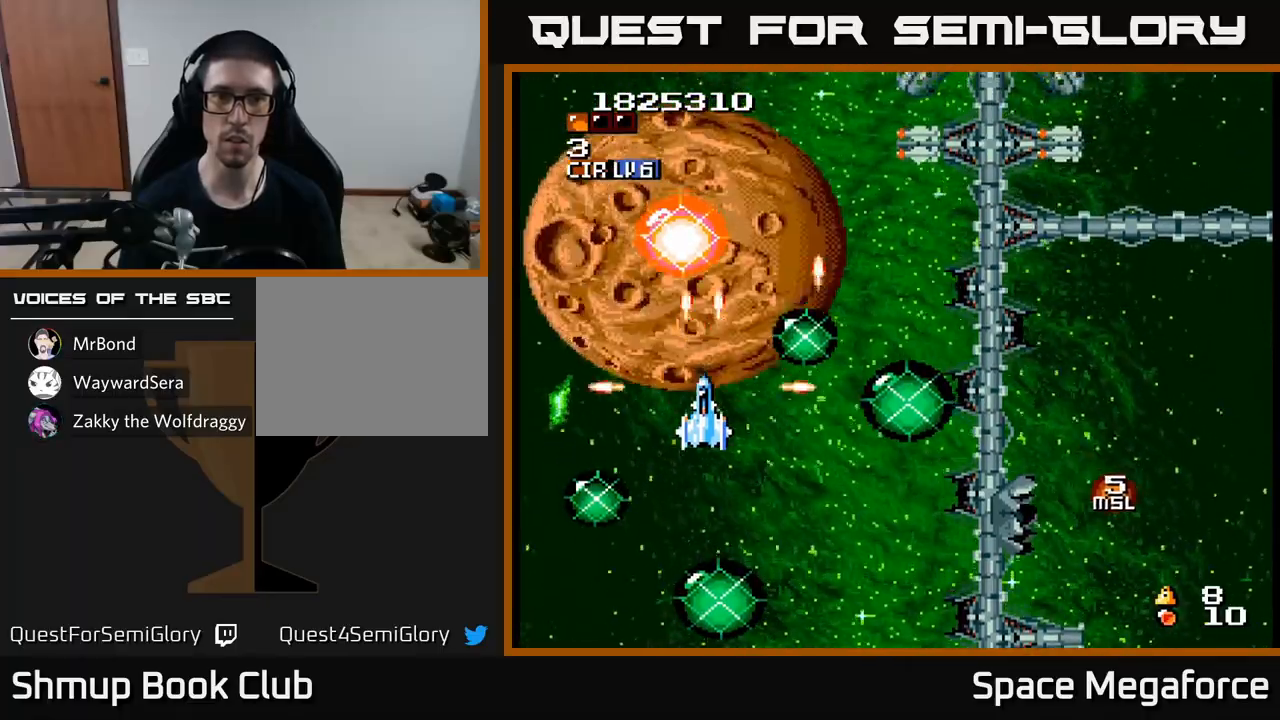
{"dt_ms": 1000, "buttons": ["X", "DPAD_LEFT"]}
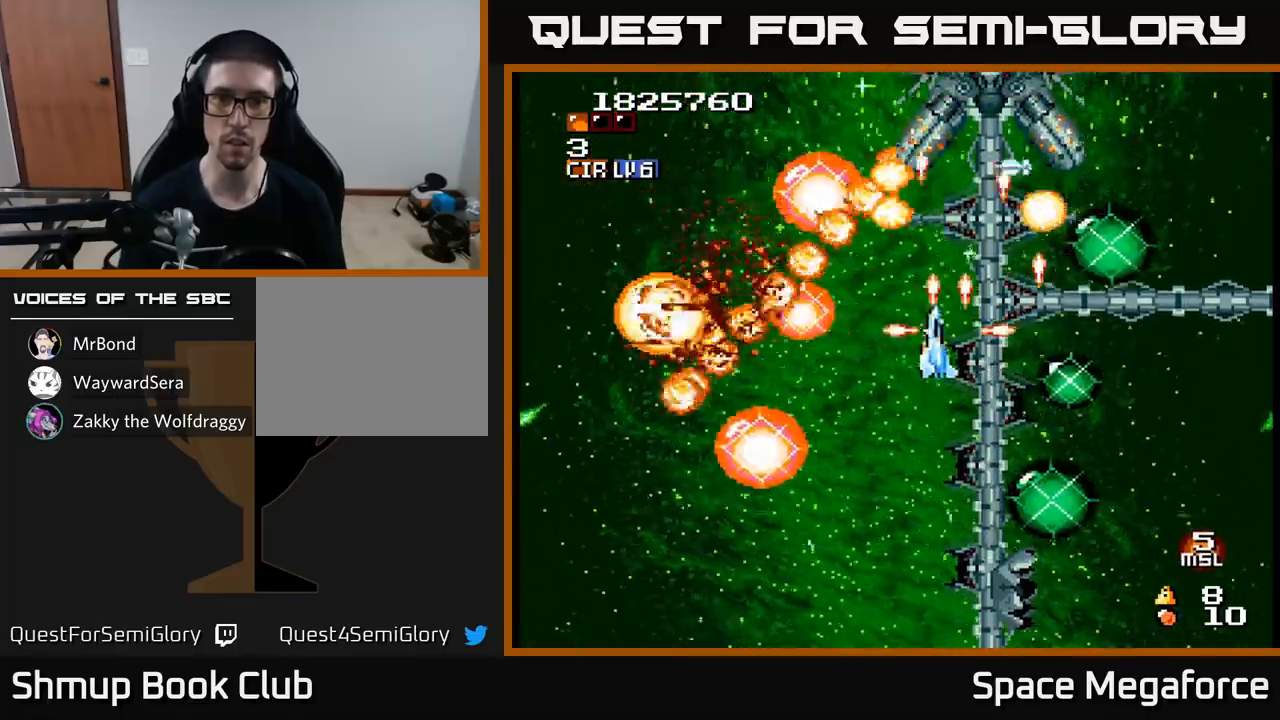
{"dt_ms": 500, "buttons": ["X"], "events": [[67, "DPAD_LEFT", "up"], [83, "DPAD_DOWN", "down"], [100, "DPAD_RIGHT", "down"], [117, "DPAD_DOWN", "up"], [217, "DPAD_RIGHT", "up"], [383, "DPAD_RIGHT", "down"], [383, "DPAD_UP", "down"], [417, "DPAD_RIGHT", "up"], [467, "DPAD_UP", "up"]]}
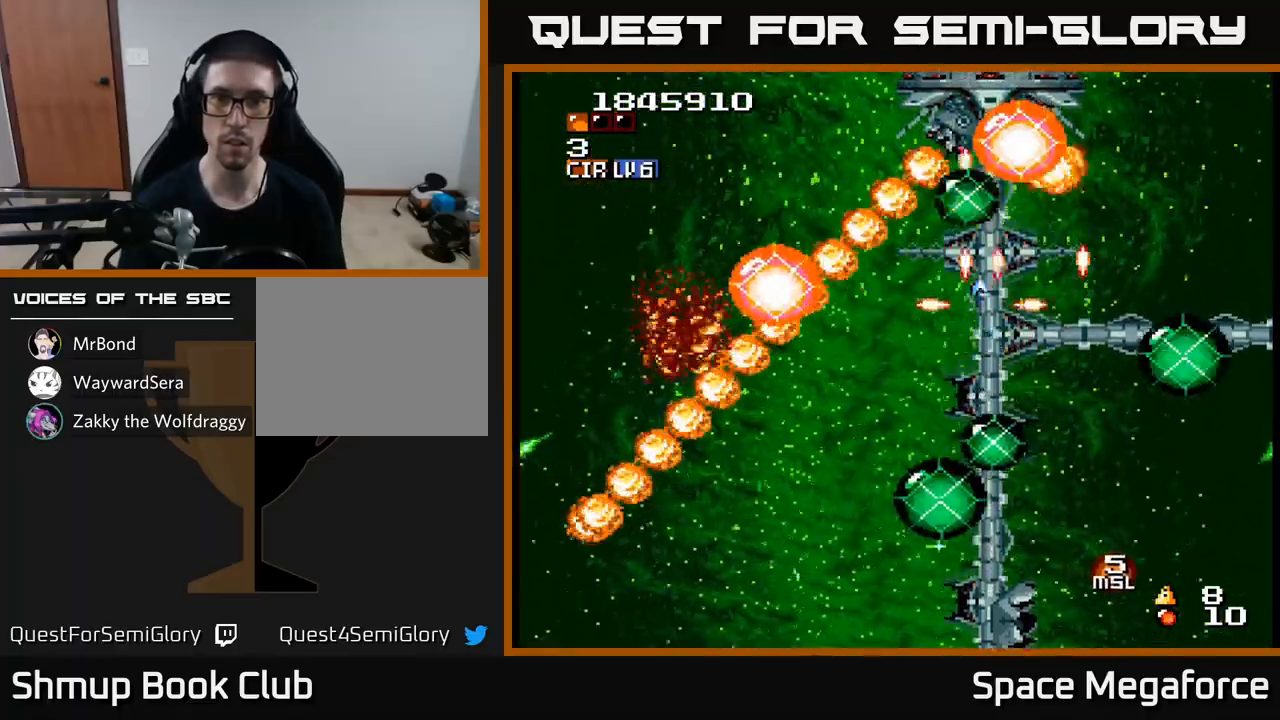
{"dt_ms": 500, "buttons": ["X"], "events": [[133, "DPAD_RIGHT", "down"], [167, "DPAD_DOWN", "down"], [183, "DPAD_RIGHT", "up"], [217, "DPAD_DOWN", "up"]]}
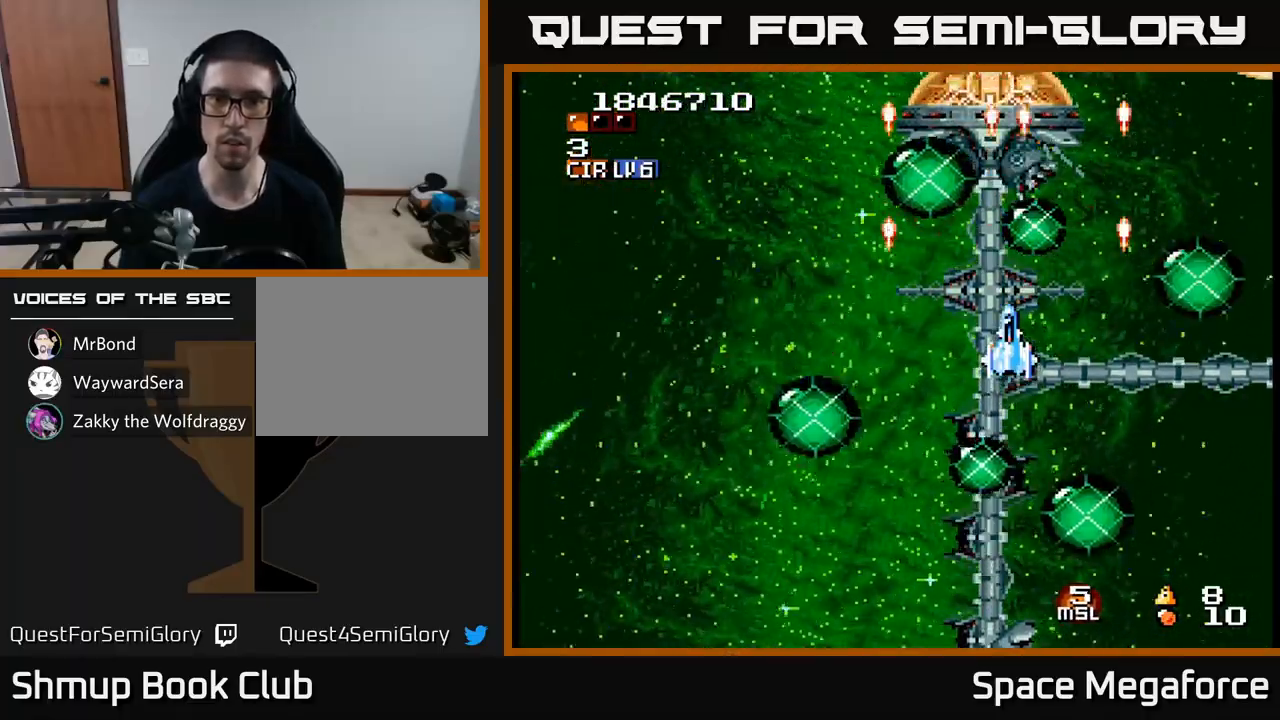
{"dt_ms": 500, "buttons": ["X", "DPAD_DOWN", "DPAD_RIGHT"], "events": [[100, "DPAD_UP", "down"], [233, "DPAD_UP", "up"], [417, "DPAD_DOWN", "down"], [467, "DPAD_RIGHT", "down"]]}
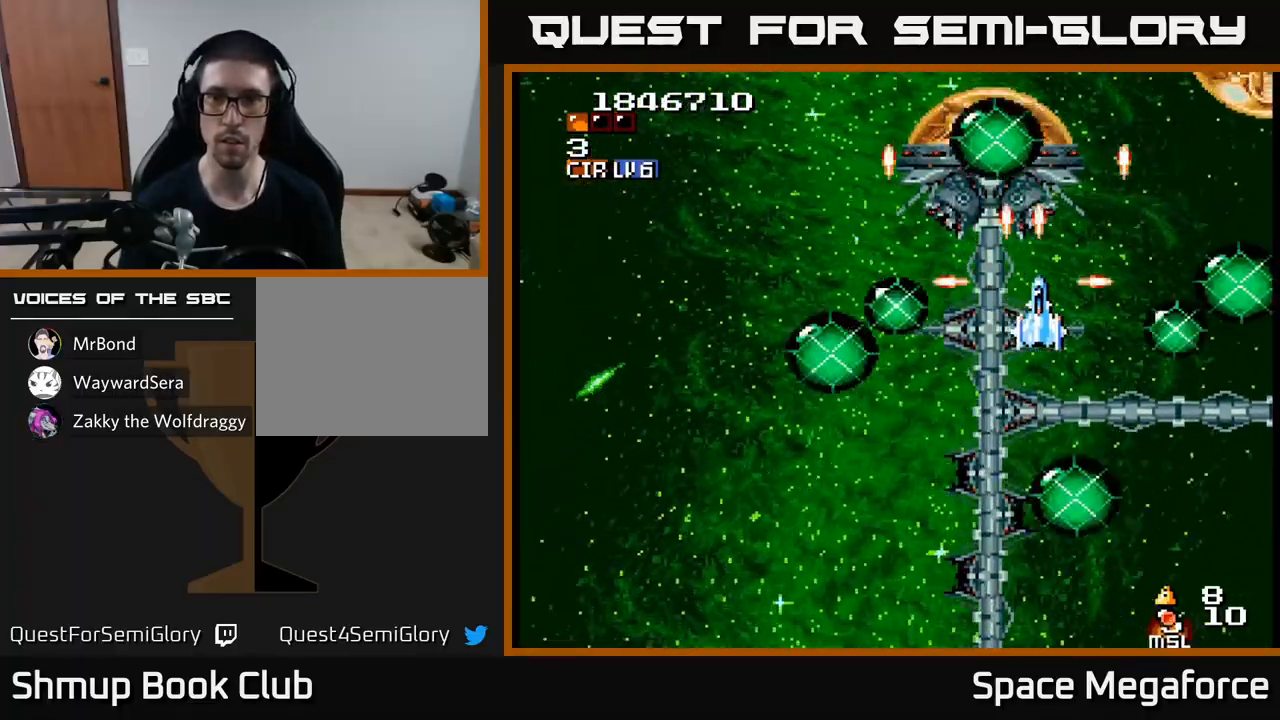
{"dt_ms": 500, "buttons": ["X", "DPAD_UP", "DPAD_RIGHT"], "events": [[33, "DPAD_DOWN", "up"], [133, "DPAD_RIGHT", "up"], [150, "DPAD_LEFT", "down"], [317, "DPAD_LEFT", "up"], [350, "DPAD_RIGHT", "down"], [400, "DPAD_UP", "down"]]}
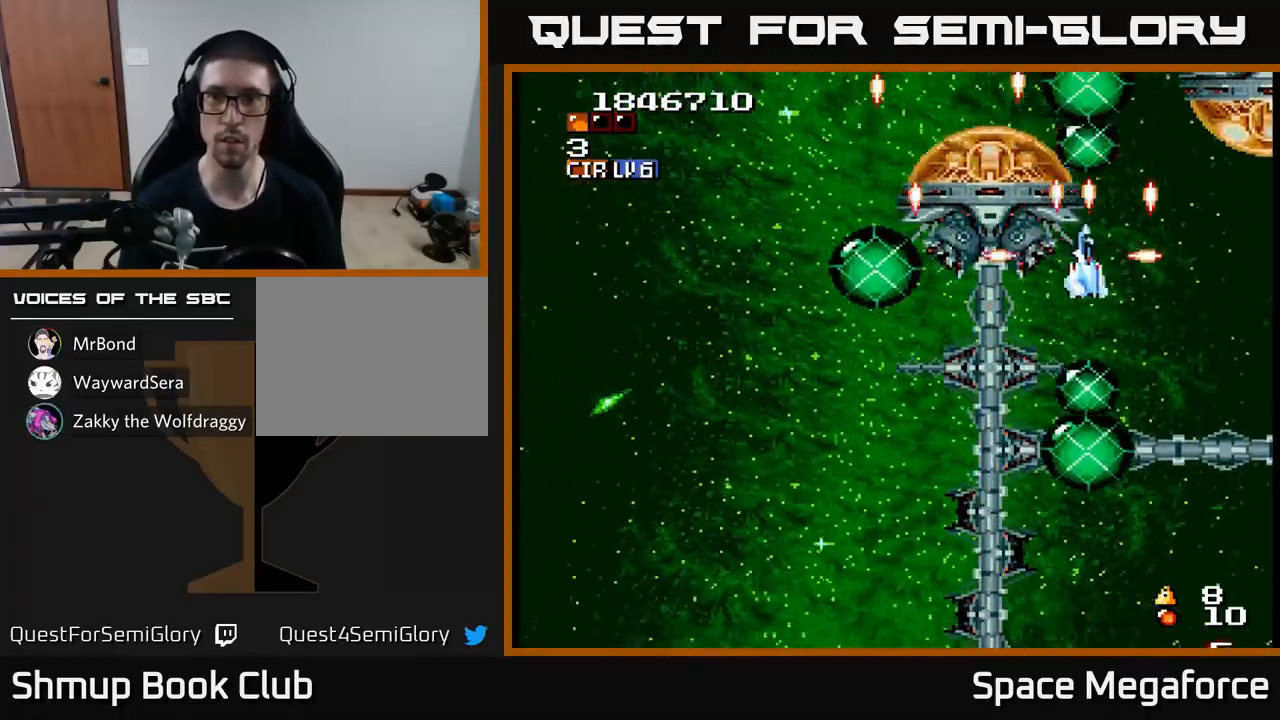
{"dt_ms": 500, "buttons": ["X", "DPAD_LEFT"], "events": [[67, "DPAD_RIGHT", "up"], [67, "DPAD_UP", "up"], [267, "DPAD_LEFT", "down"]]}
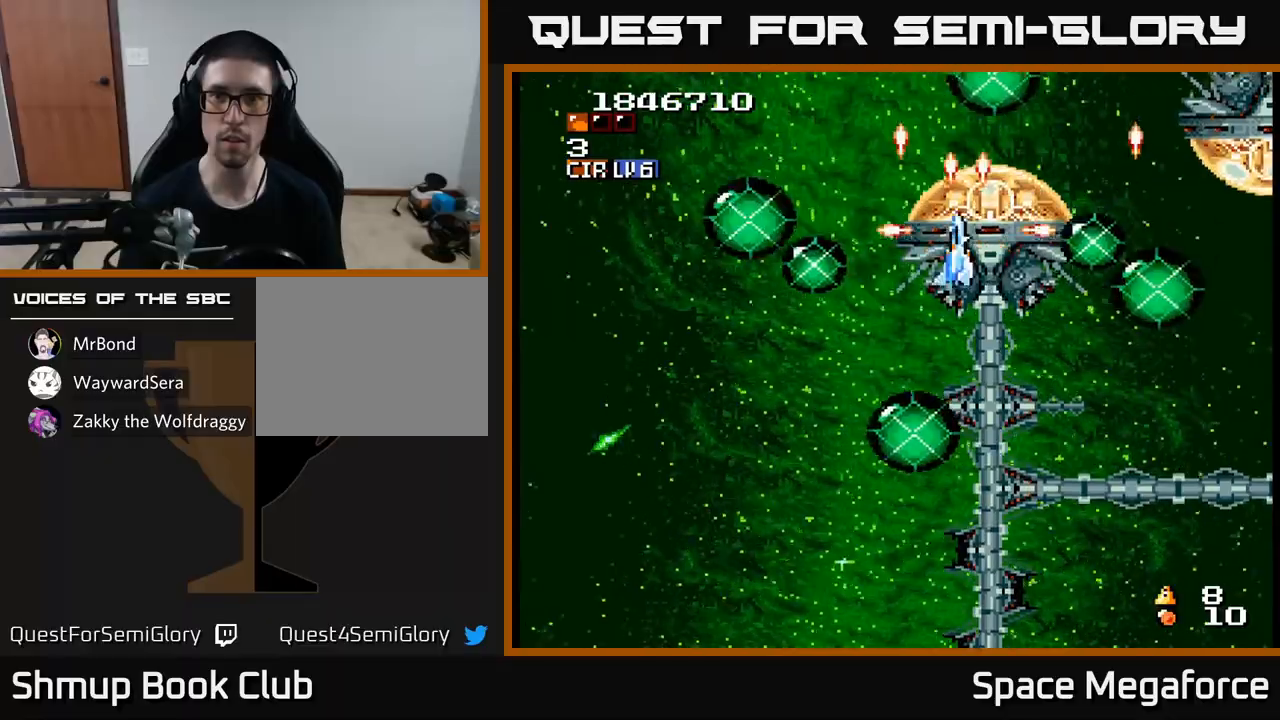
{"dt_ms": 500, "buttons": ["X", "DPAD_RIGHT"], "events": [[17, "DPAD_LEFT", "up"], [50, "DPAD_DOWN", "down"], [67, "DPAD_DOWN", "up"], [67, "DPAD_RIGHT", "down"], [117, "DPAD_RIGHT", "up"], [483, "DPAD_RIGHT", "down"]]}
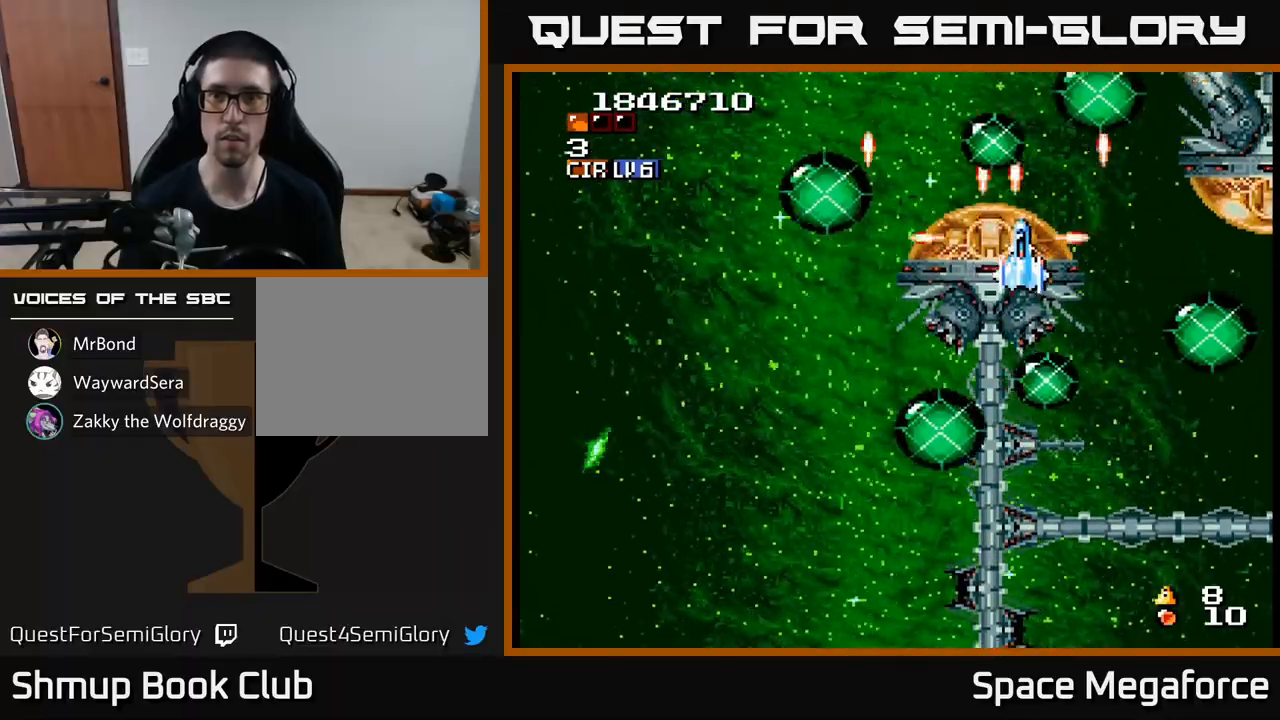
{"dt_ms": 500, "buttons": ["X", "DPAD_RIGHT"], "events": [[33, "DPAD_RIGHT", "up"], [83, "DPAD_UP", "down"], [167, "DPAD_UP", "up"], [383, "DPAD_RIGHT", "down"]]}
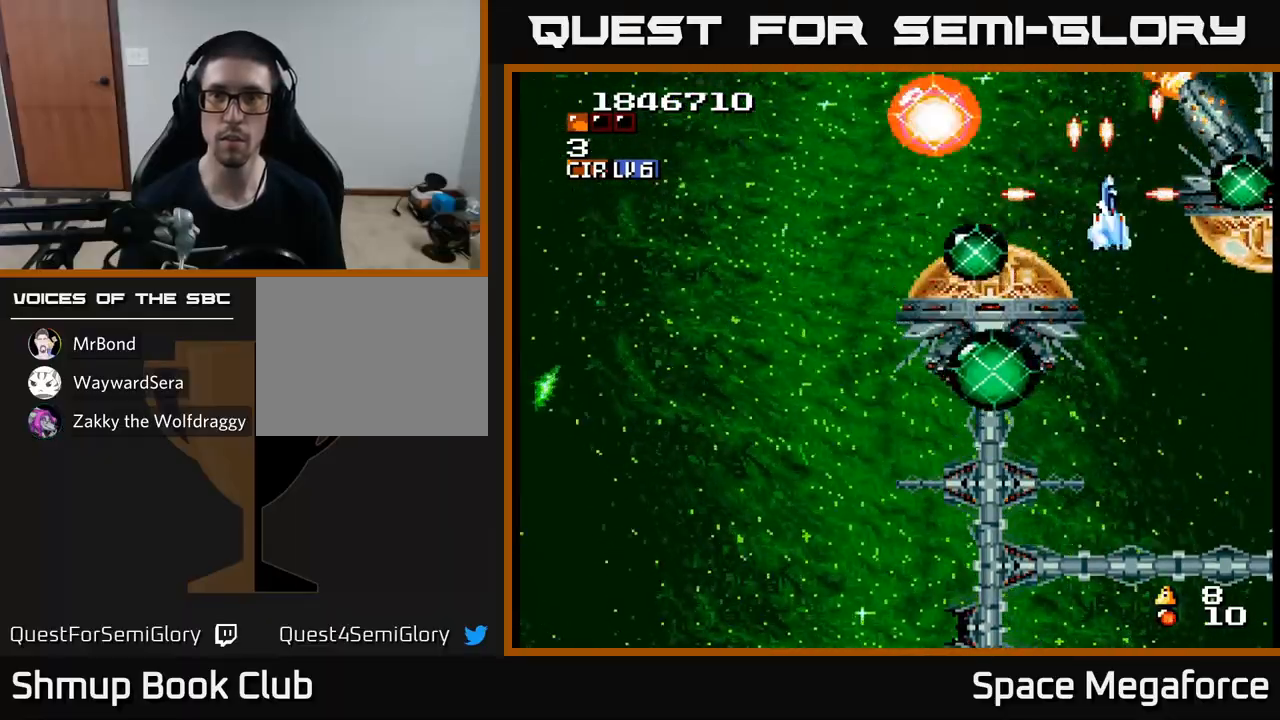
{"dt_ms": 500, "buttons": ["X", "DPAD_DOWN", "DPAD_LEFT"], "events": [[133, "DPAD_DOWN", "down"], [150, "DPAD_RIGHT", "up"], [183, "DPAD_LEFT", "down"], [283, "DPAD_LEFT", "up"], [333, "DPAD_DOWN", "up"], [333, "DPAD_RIGHT", "down"], [417, "DPAD_RIGHT", "up"], [483, "DPAD_DOWN", "down"], [500, "DPAD_LEFT", "down"]]}
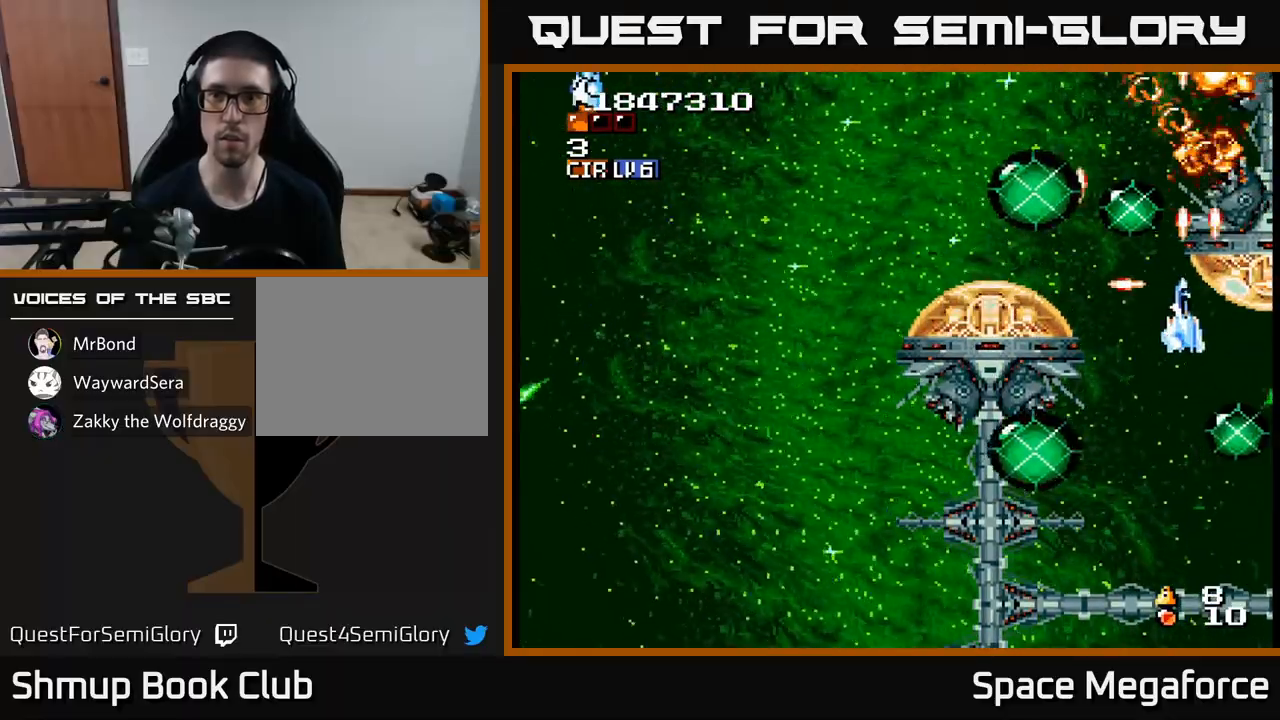
{"dt_ms": 500, "buttons": ["X", "DPAD_LEFT"], "events": [[50, "DPAD_DOWN", "up"]]}
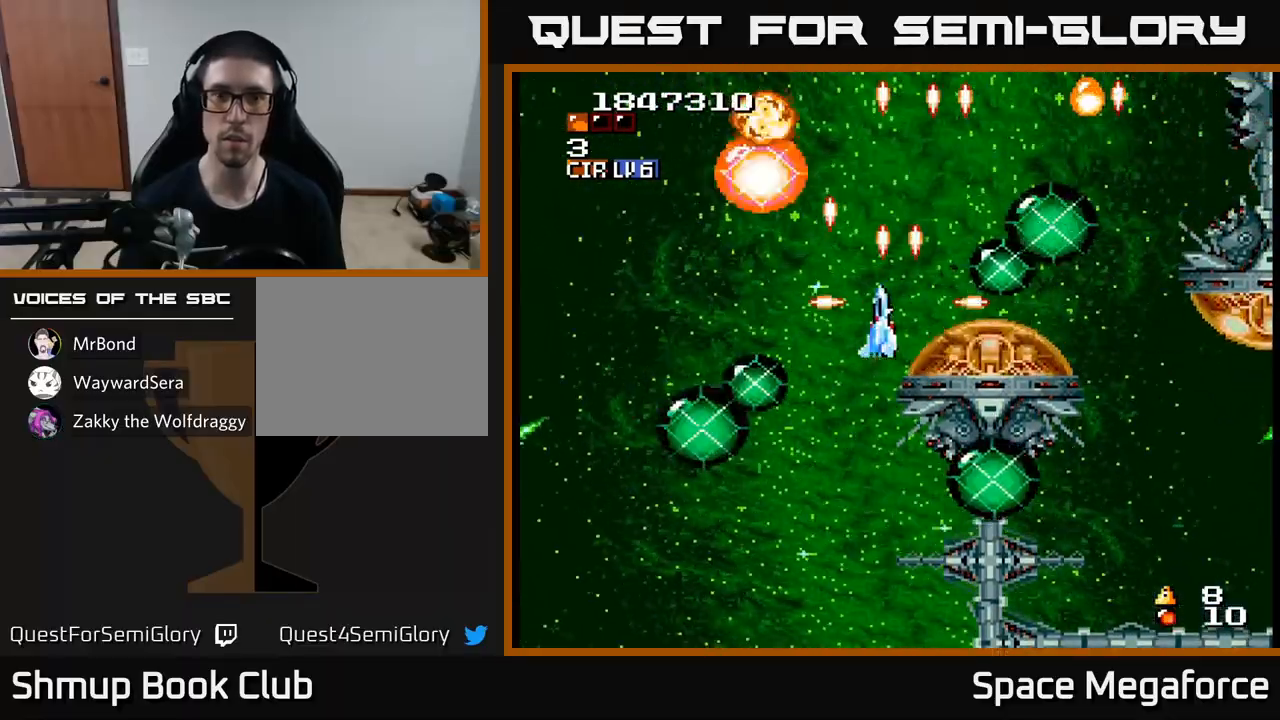
{"dt_ms": 500, "buttons": ["X"], "events": [[167, "DPAD_DOWN", "down"], [200, "DPAD_LEFT", "up"], [250, "DPAD_RIGHT", "down"], [317, "DPAD_DOWN", "up"], [317, "DPAD_RIGHT", "up"], [367, "DPAD_LEFT", "down"], [483, "DPAD_LEFT", "up"]]}
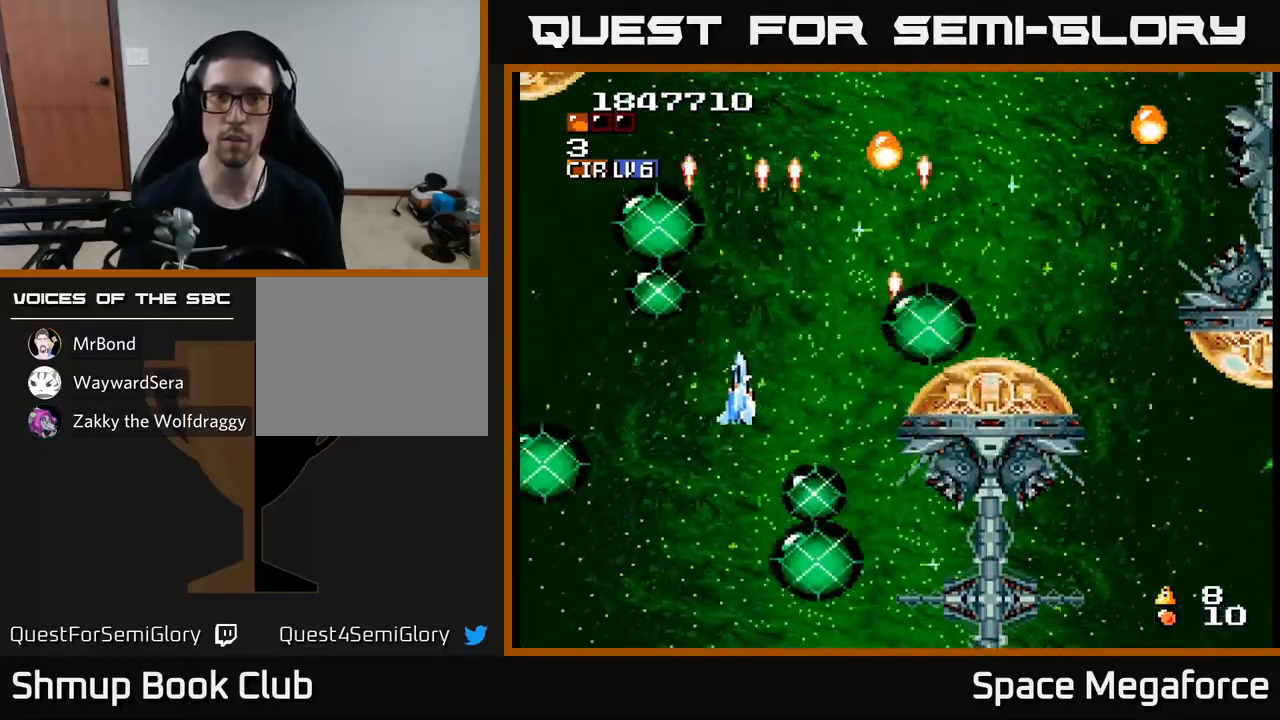
{"dt_ms": 500, "buttons": ["X"], "events": [[17, "DPAD_UP", "down"], [33, "DPAD_RIGHT", "down"], [150, "DPAD_RIGHT", "up"], [417, "DPAD_LEFT", "down"], [500, "DPAD_LEFT", "up"], [500, "DPAD_UP", "up"]]}
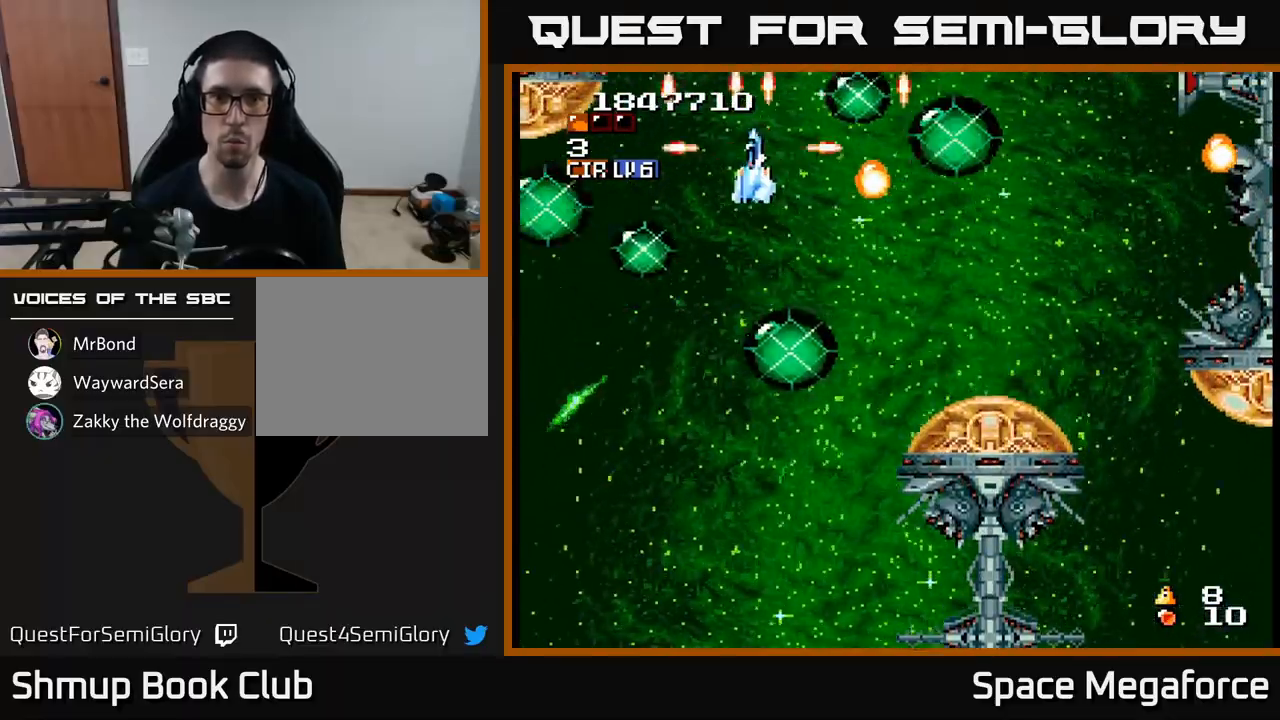
{"dt_ms": 500, "buttons": ["X", "DPAD_RIGHT"], "events": [[33, "DPAD_RIGHT", "down"], [183, "DPAD_DOWN", "down"], [383, "DPAD_DOWN", "up"]]}
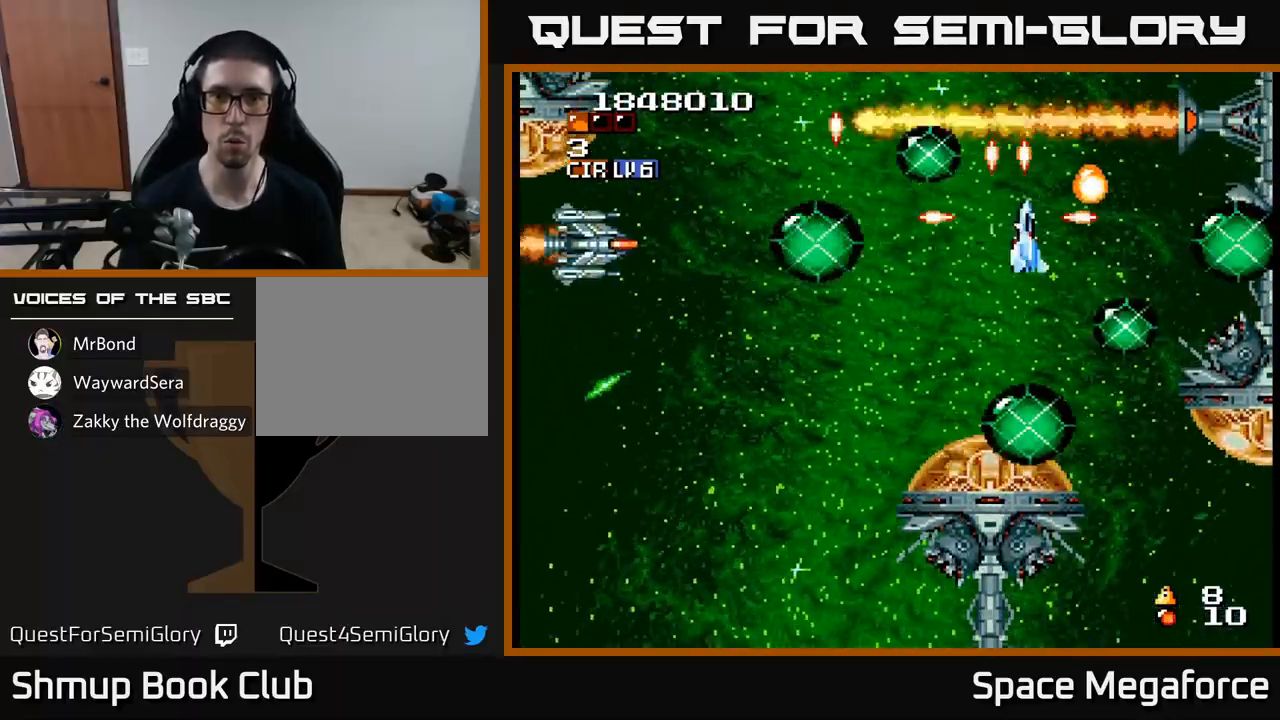
{"dt_ms": 500, "buttons": ["X", "DPAD_DOWN", "DPAD_LEFT"], "events": [[183, "DPAD_DOWN", "down"], [183, "DPAD_RIGHT", "up"], [250, "DPAD_LEFT", "down"], [283, "DPAD_LEFT", "up"], [317, "DPAD_LEFT", "down"], [333, "DPAD_DOWN", "up"], [383, "DPAD_DOWN", "down"]]}
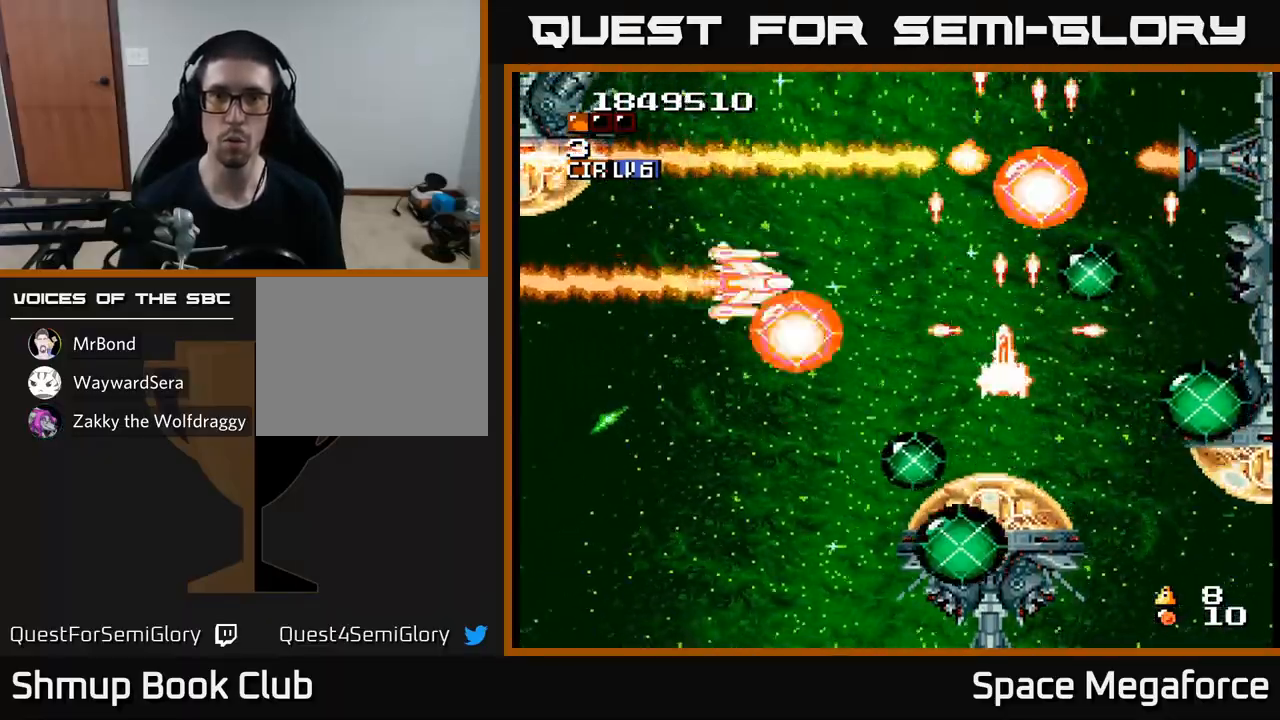
{"dt_ms": 500, "buttons": ["X", "DPAD_LEFT"], "events": [[83, "DPAD_DOWN", "up"], [217, "DPAD_DOWN", "down"], [450, "DPAD_DOWN", "up"]]}
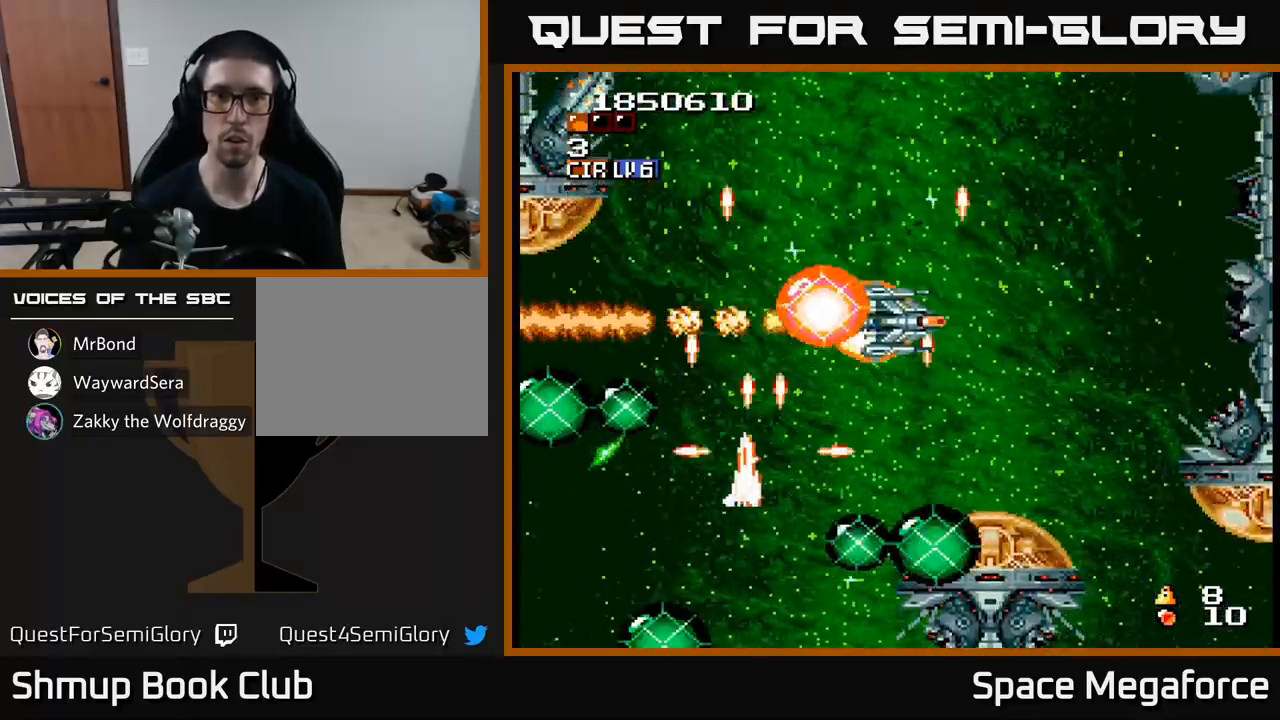
{"dt_ms": 500, "buttons": ["X"], "events": [[283, "DPAD_LEFT", "up"]]}
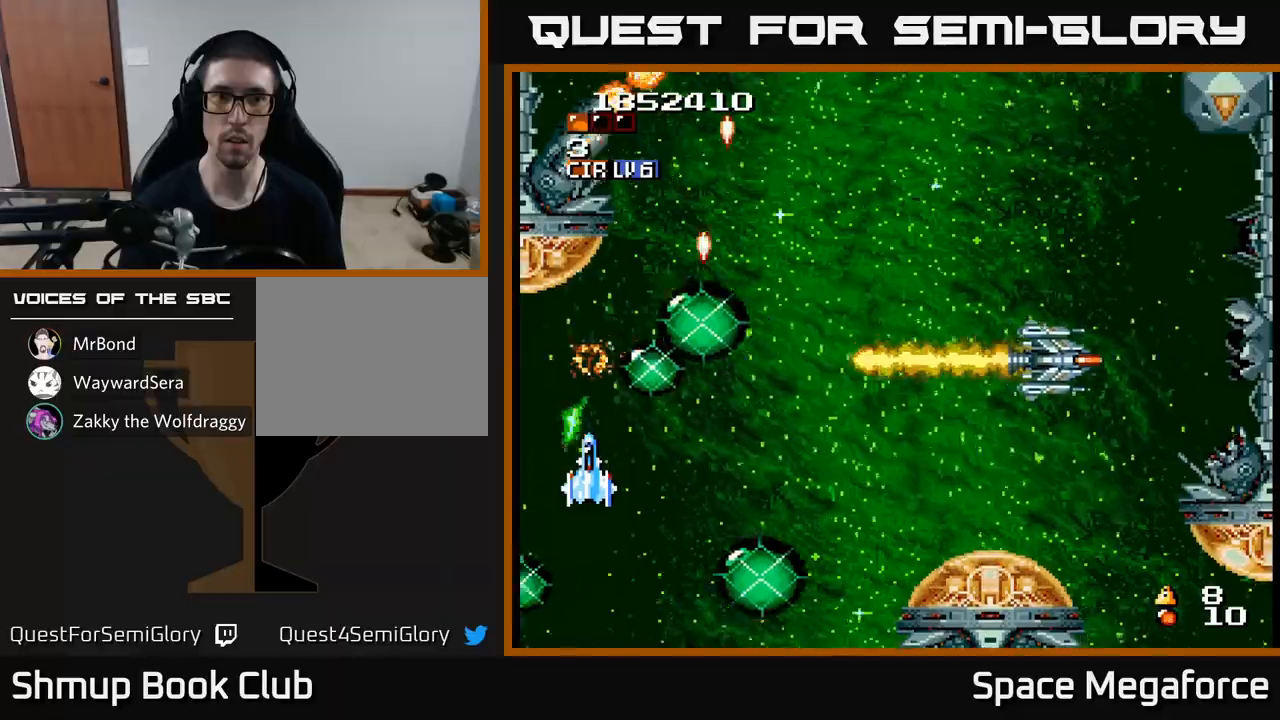
{"dt_ms": 500, "buttons": ["X", "DPAD_RIGHT"], "events": [[67, "DPAD_UP", "down"], [133, "DPAD_UP", "up"], [367, "DPAD_DOWN", "down"], [450, "DPAD_RIGHT", "down"], [467, "DPAD_DOWN", "up"]]}
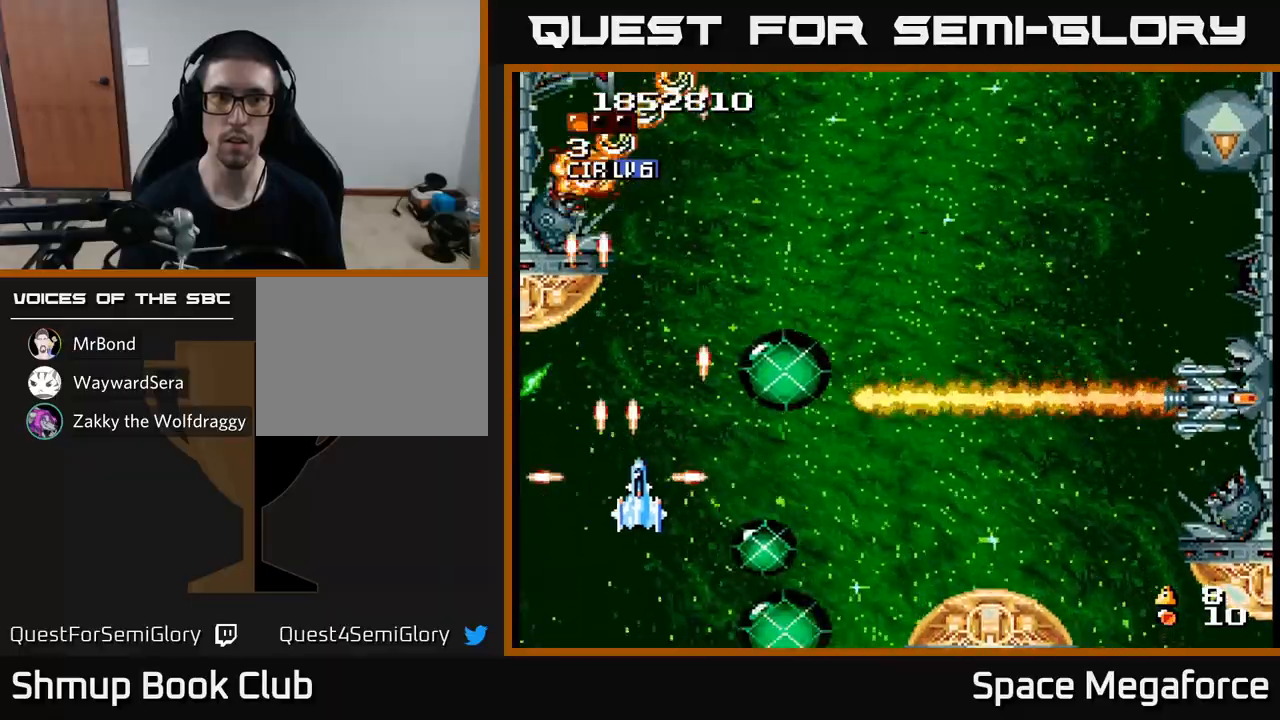
{"dt_ms": 500, "buttons": ["X", "DPAD_RIGHT"], "events": [[350, "DPAD_DOWN", "down"], [450, "DPAD_DOWN", "up"]]}
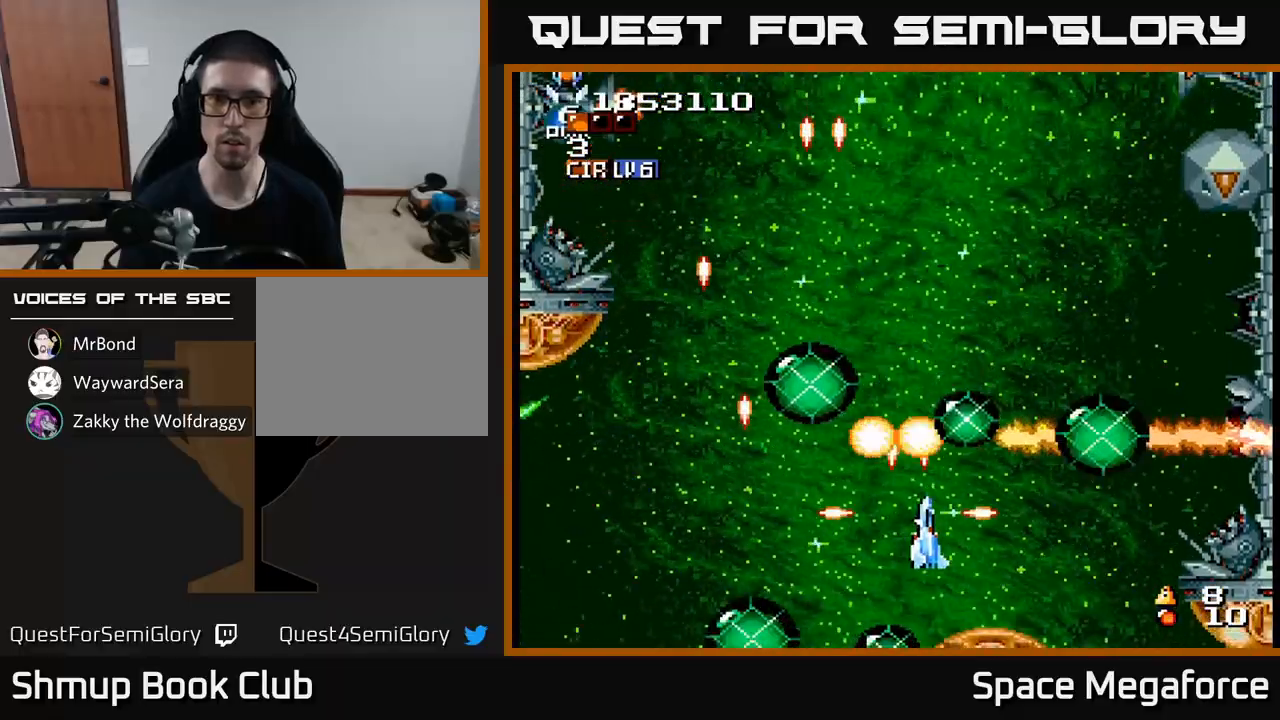
{"dt_ms": 500, "buttons": ["X", "DPAD_RIGHT"], "events": [[250, "DPAD_DOWN", "down"], [317, "DPAD_DOWN", "up"]]}
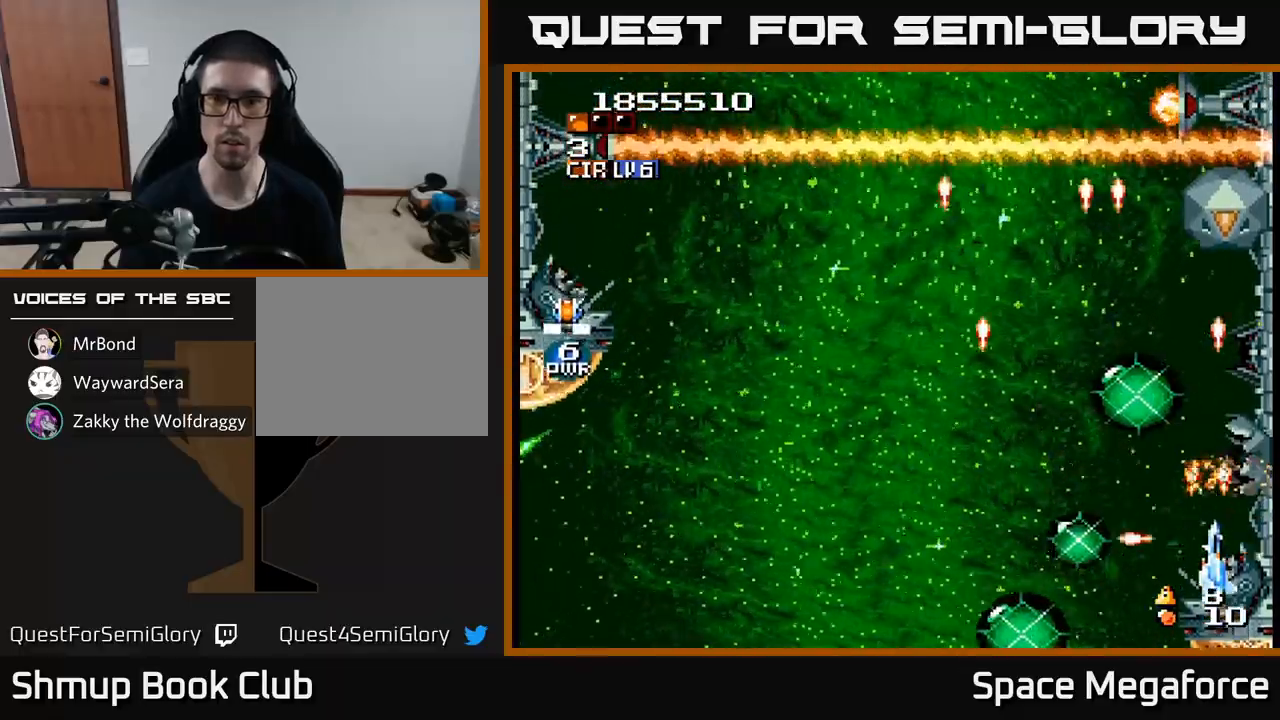
{"dt_ms": 500, "buttons": ["X", "DPAD_UP"], "events": [[17, "DPAD_RIGHT", "up"], [83, "DPAD_LEFT", "down"], [433, "DPAD_UP", "down"], [467, "DPAD_LEFT", "up"]]}
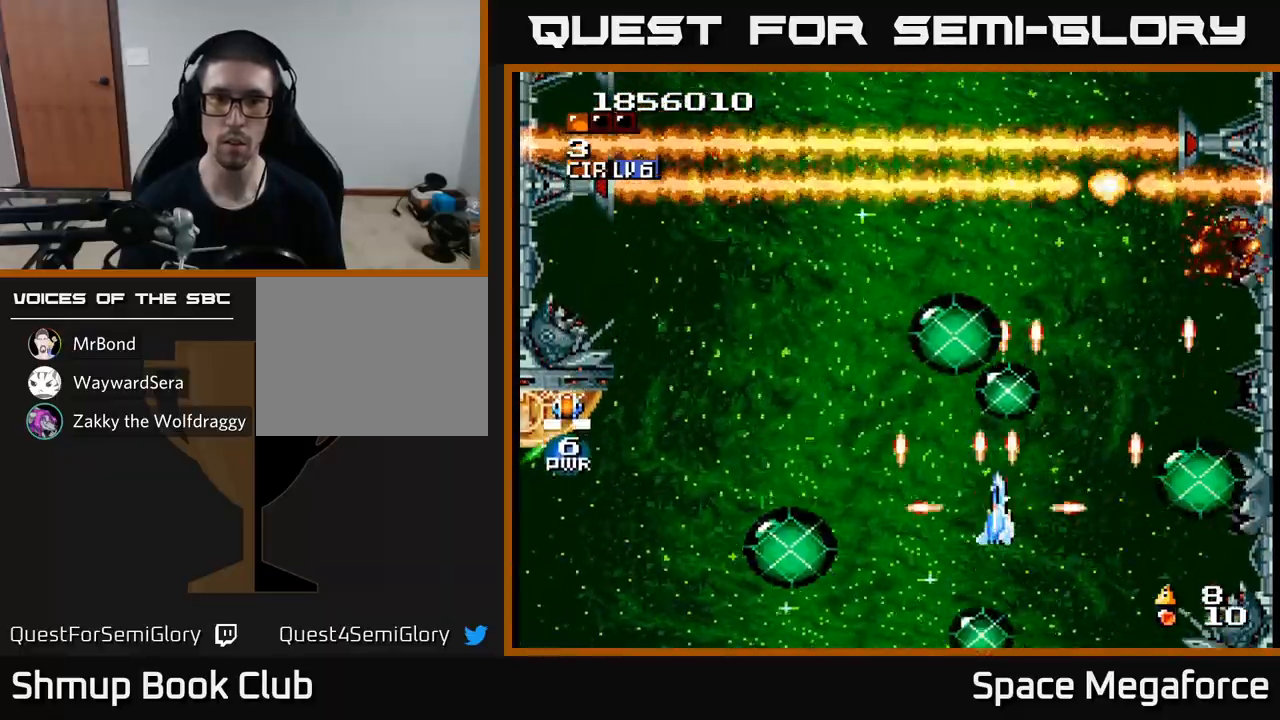
{"dt_ms": 500, "buttons": ["X", "DPAD_LEFT"], "events": [[33, "DPAD_LEFT", "down"], [150, "DPAD_UP", "up"], [300, "DPAD_DOWN", "down"], [300, "DPAD_LEFT", "up"], [433, "DPAD_DOWN", "up"], [433, "DPAD_LEFT", "down"]]}
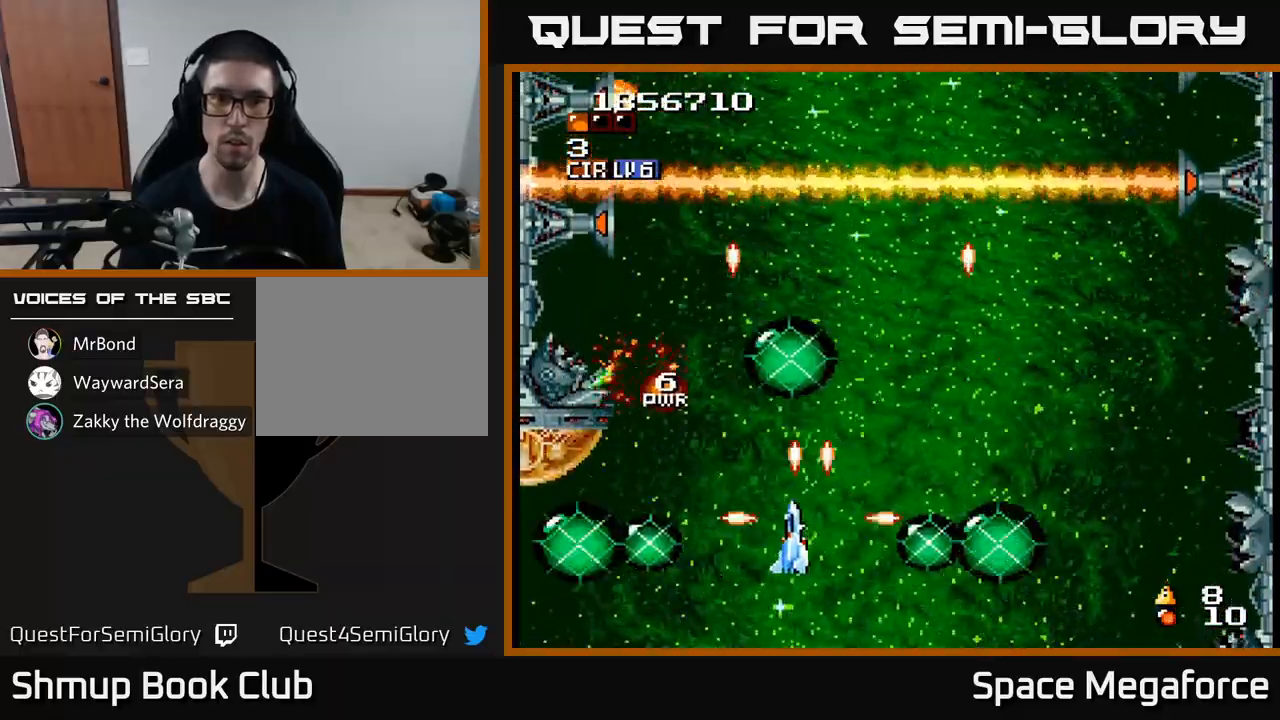
{"dt_ms": 500, "buttons": ["X", "DPAD_RIGHT"], "events": [[150, "DPAD_DOWN", "down"], [150, "DPAD_LEFT", "up"], [183, "DPAD_RIGHT", "down"], [217, "DPAD_DOWN", "up"]]}
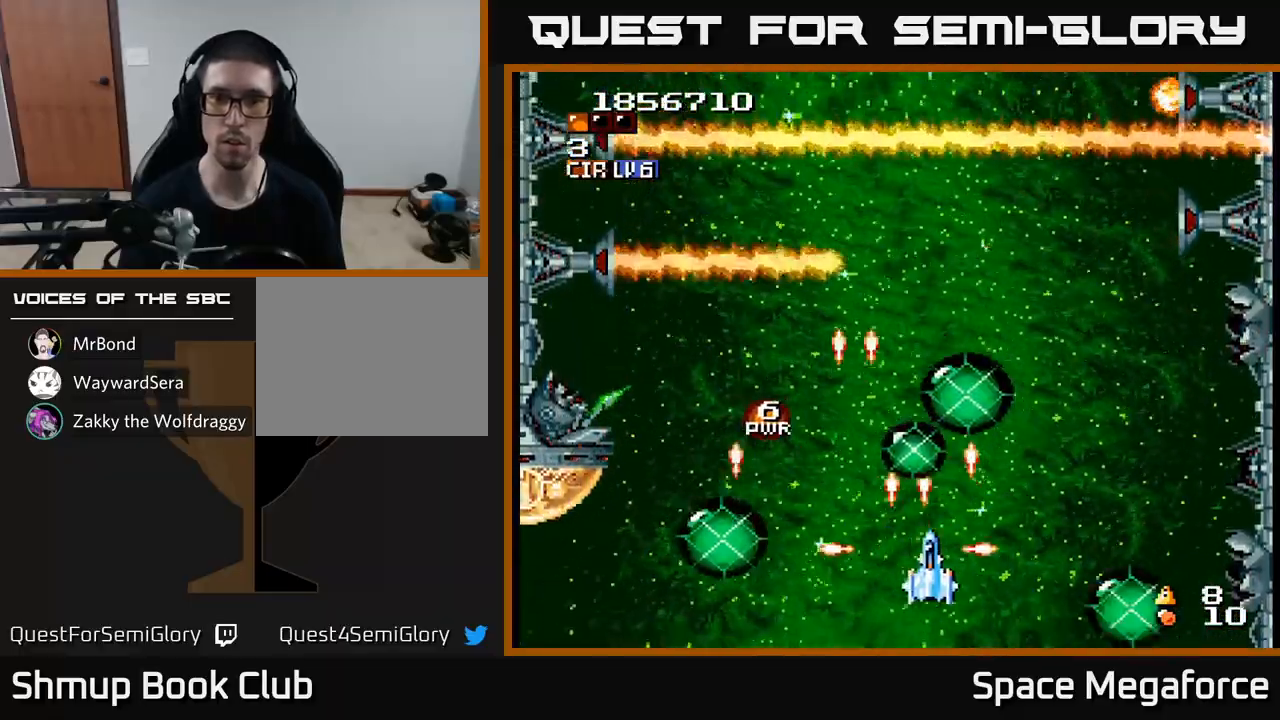
{"dt_ms": 500, "buttons": ["X"], "events": [[50, "DPAD_UP", "down"], [400, "DPAD_UP", "up"], [433, "DPAD_RIGHT", "up"]]}
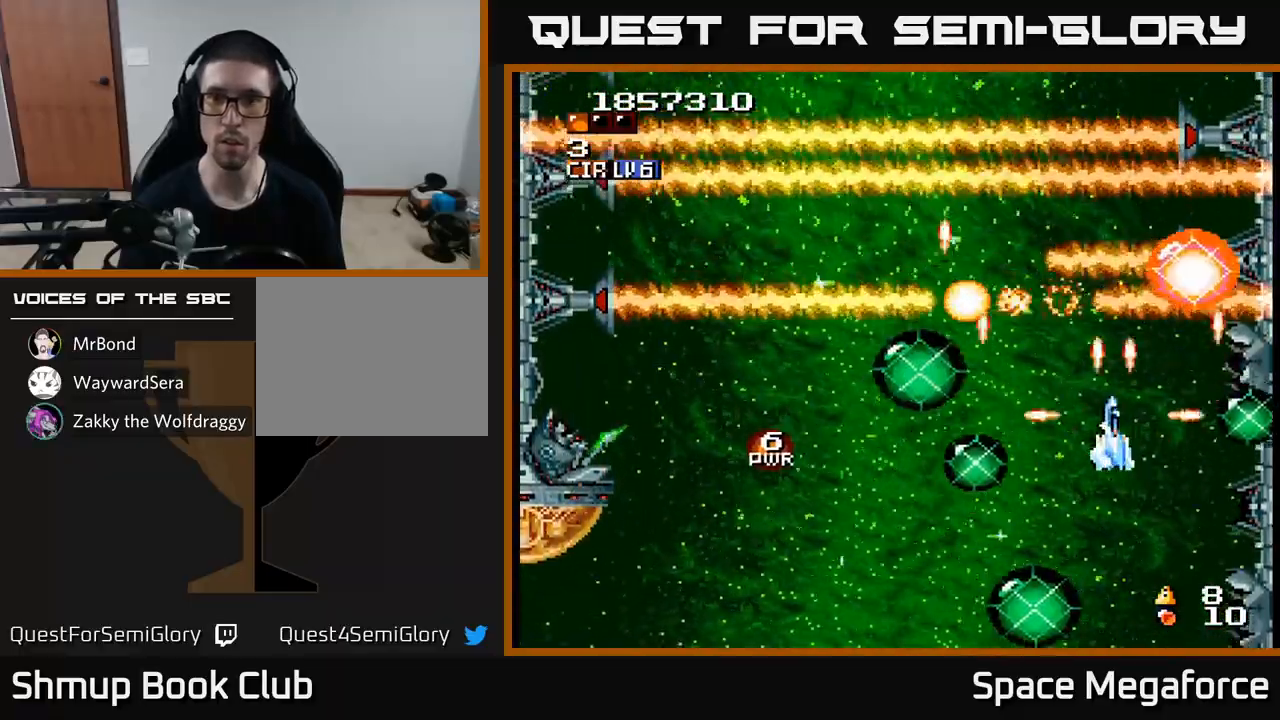
{"dt_ms": 500, "buttons": ["X", "DPAD_DOWN", "DPAD_RIGHT"], "events": [[67, "DPAD_RIGHT", "down"], [167, "DPAD_RIGHT", "up"], [500, "DPAD_DOWN", "down"], [500, "DPAD_RIGHT", "down"]]}
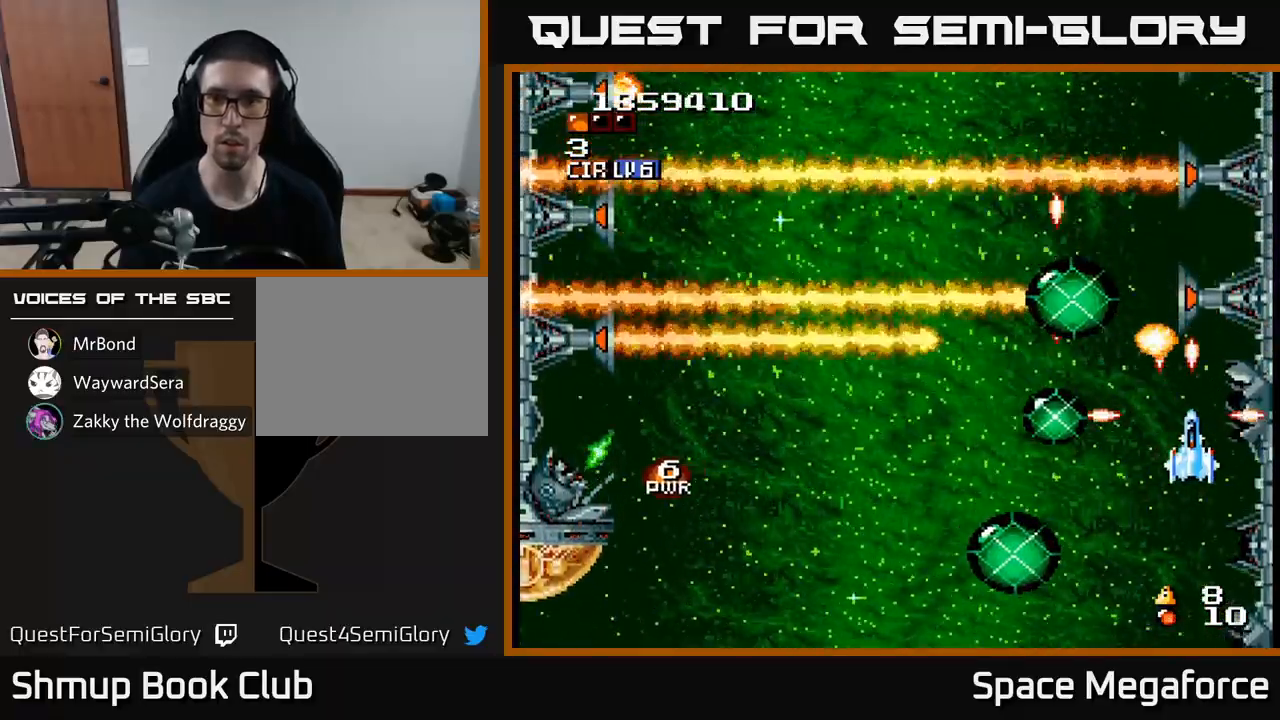
{"dt_ms": 500, "buttons": ["X", "DPAD_LEFT"], "events": [[50, "DPAD_RIGHT", "up"], [67, "DPAD_DOWN", "up"], [283, "DPAD_DOWN", "down"], [400, "DPAD_LEFT", "down"], [433, "DPAD_DOWN", "up"]]}
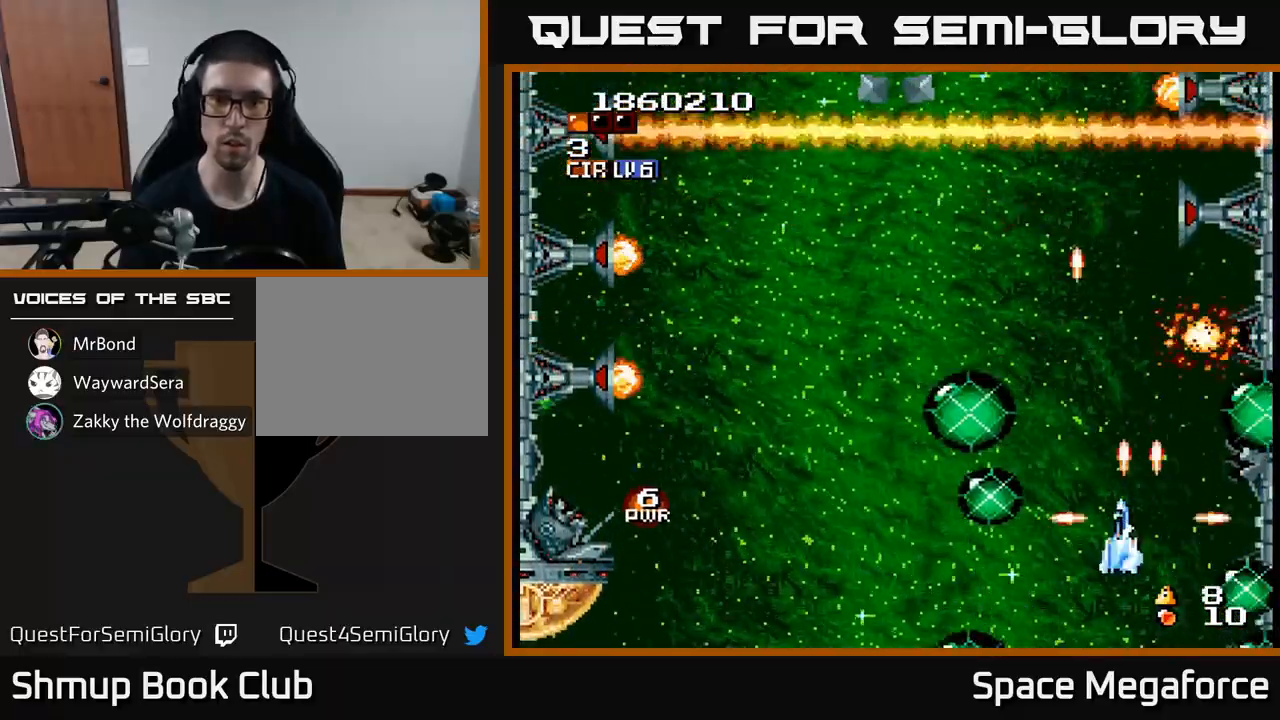
{"dt_ms": 500, "buttons": ["X", "DPAD_LEFT"], "events": [[267, "DPAD_DOWN", "down"], [283, "DPAD_LEFT", "up"], [383, "DPAD_LEFT", "down"], [433, "DPAD_DOWN", "up"]]}
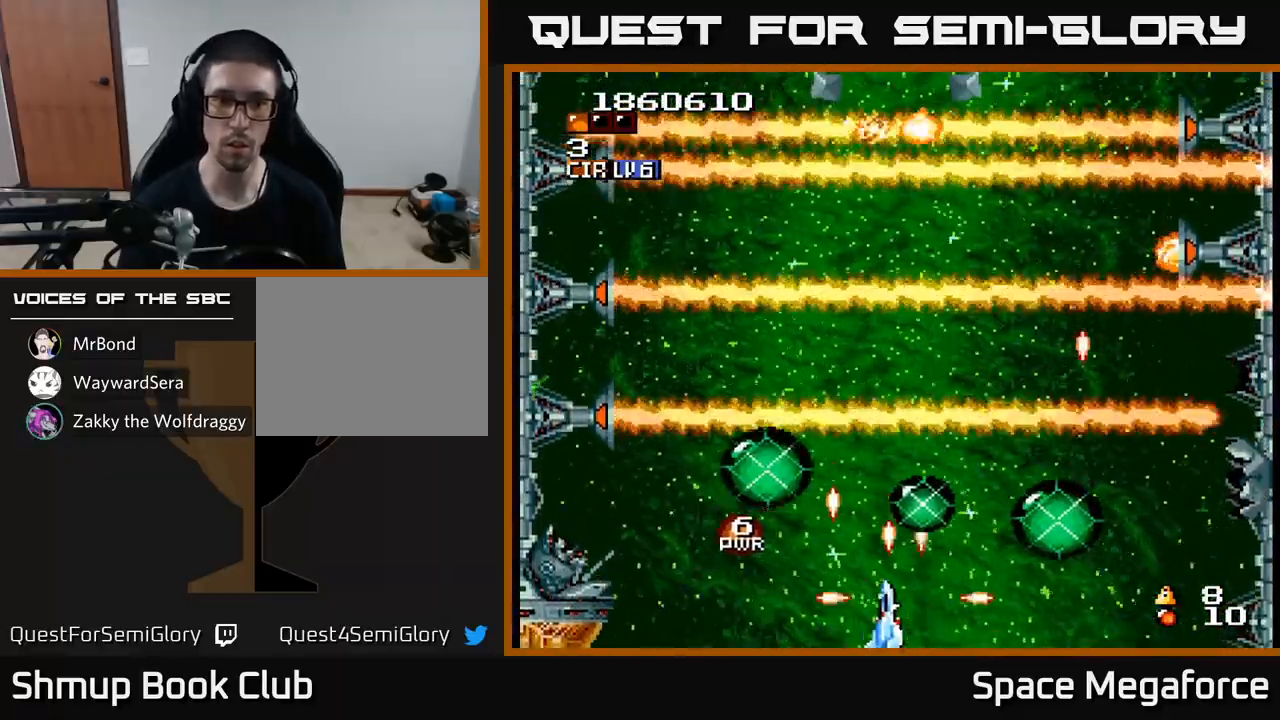
{"dt_ms": 500, "buttons": ["X", "DPAD_UP", "DPAD_LEFT"], "events": [[450, "DPAD_UP", "down"]]}
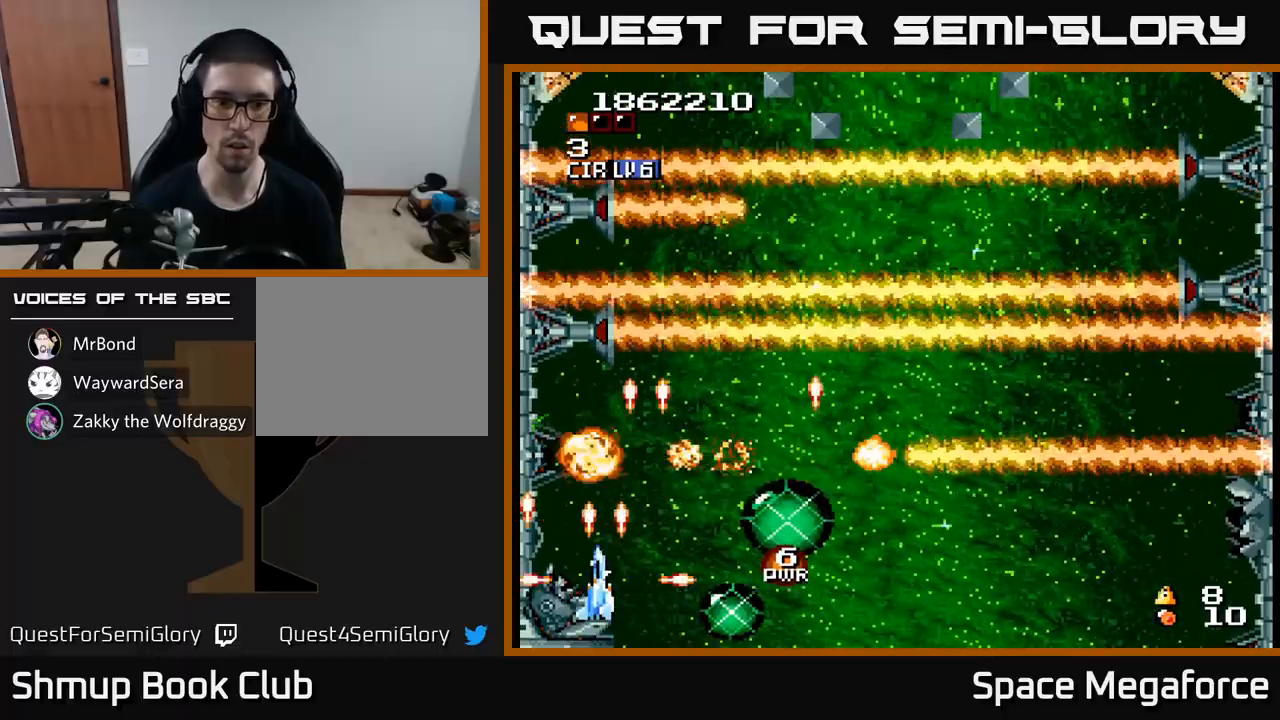
{"dt_ms": 500, "buttons": ["X"], "events": [[17, "DPAD_LEFT", "up"], [100, "DPAD_UP", "up"], [217, "DPAD_LEFT", "down"], [300, "DPAD_LEFT", "up"]]}
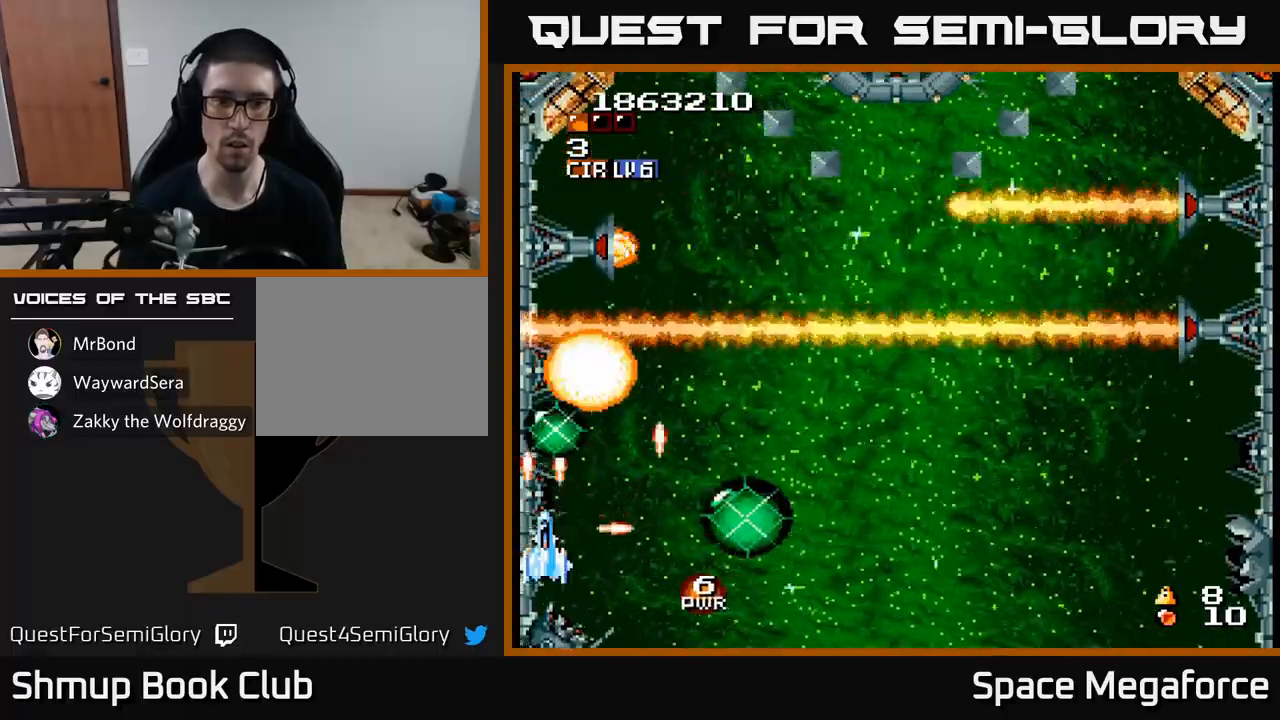
{"dt_ms": 500, "buttons": ["X", "DPAD_RIGHT"], "events": [[33, "DPAD_RIGHT", "down"], [33, "DPAD_UP", "down"], [67, "DPAD_RIGHT", "up"], [167, "DPAD_UP", "up"], [467, "DPAD_RIGHT", "down"]]}